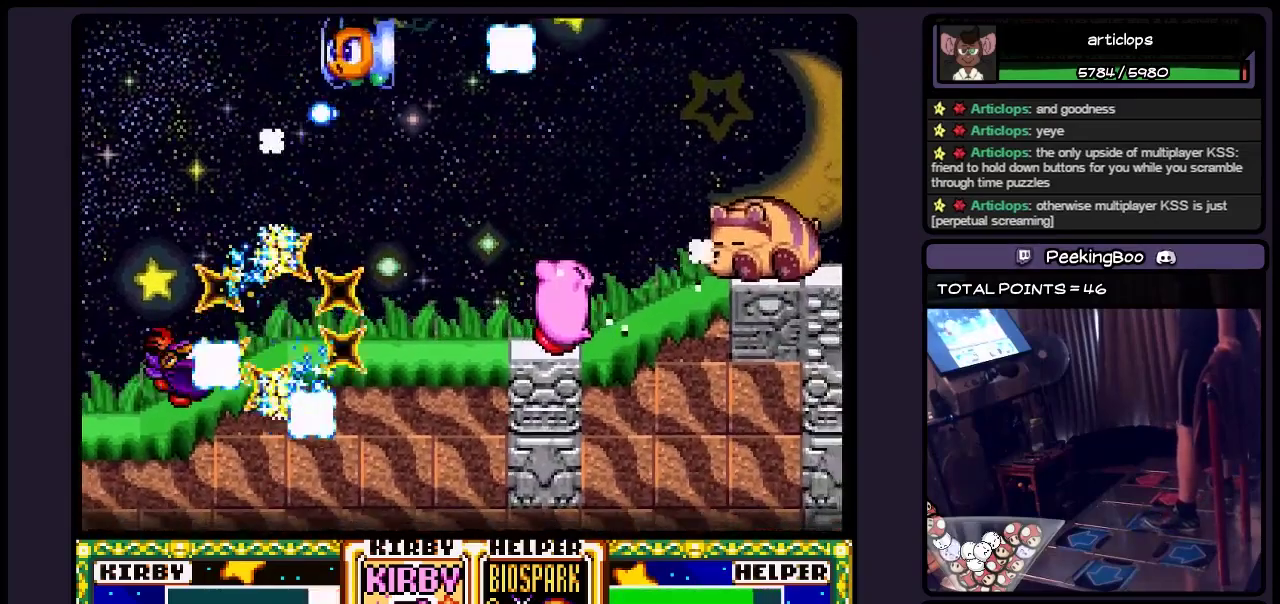
Gameplay with a controller (Nintendo layout); each line is a JSON object with the inputs held at the frame after it. "events" lists button and stick changes between this image and that frame as [ms after this image, input, new state], when the widget could be followed in between. Not read: L3 R3.
{"buttons": ["B"], "events": [[67, "DPAD_RIGHT", "up"], [233, "B", "down"]]}
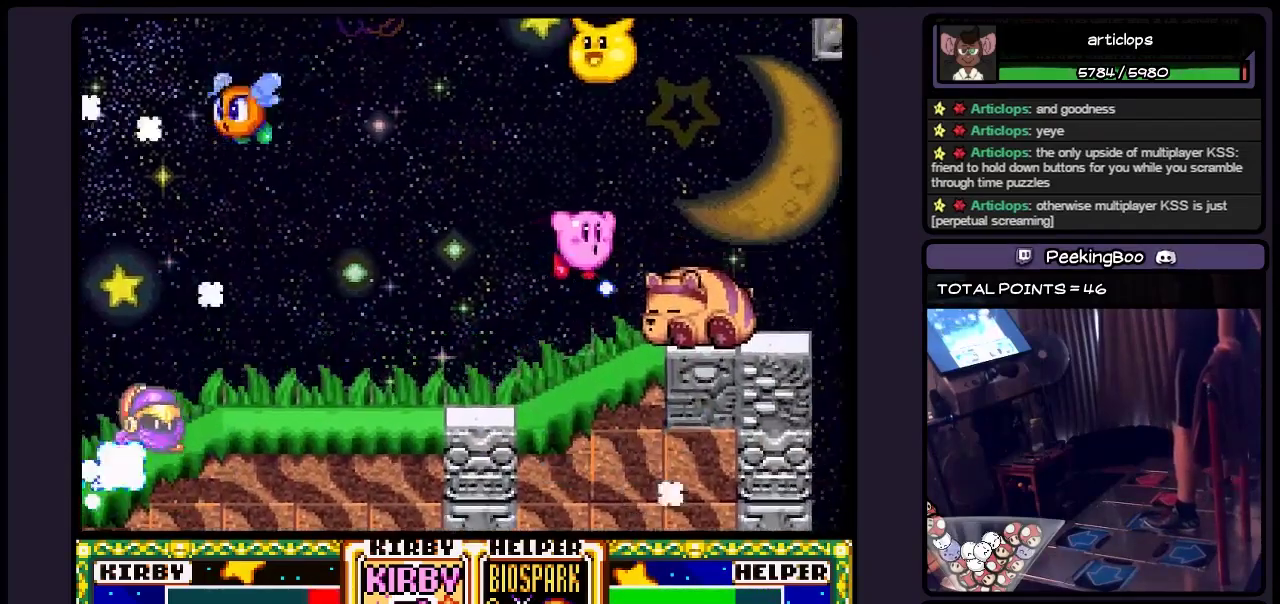
{"buttons": ["B", "DPAD_RIGHT"], "events": [[67, "B", "up"], [233, "B", "down"], [400, "DPAD_RIGHT", "down"]]}
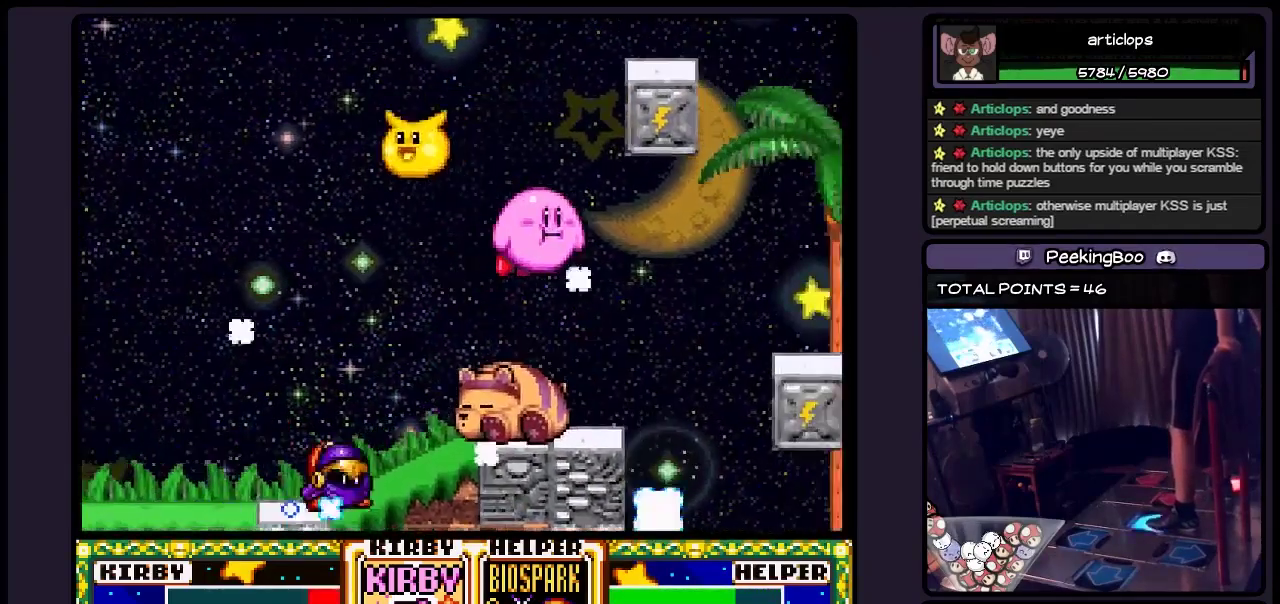
{"buttons": [], "events": [[33, "B", "up"], [117, "B", "down"], [317, "B", "up"], [450, "DPAD_RIGHT", "up"]]}
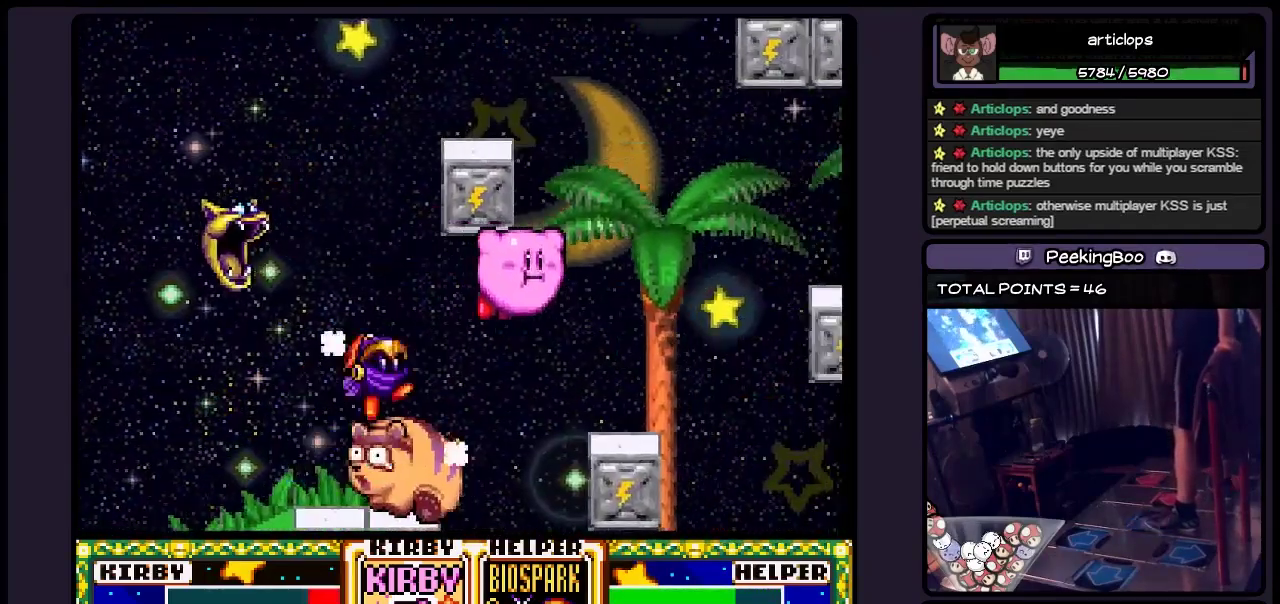
{"buttons": ["B"], "events": [[283, "B", "down"]]}
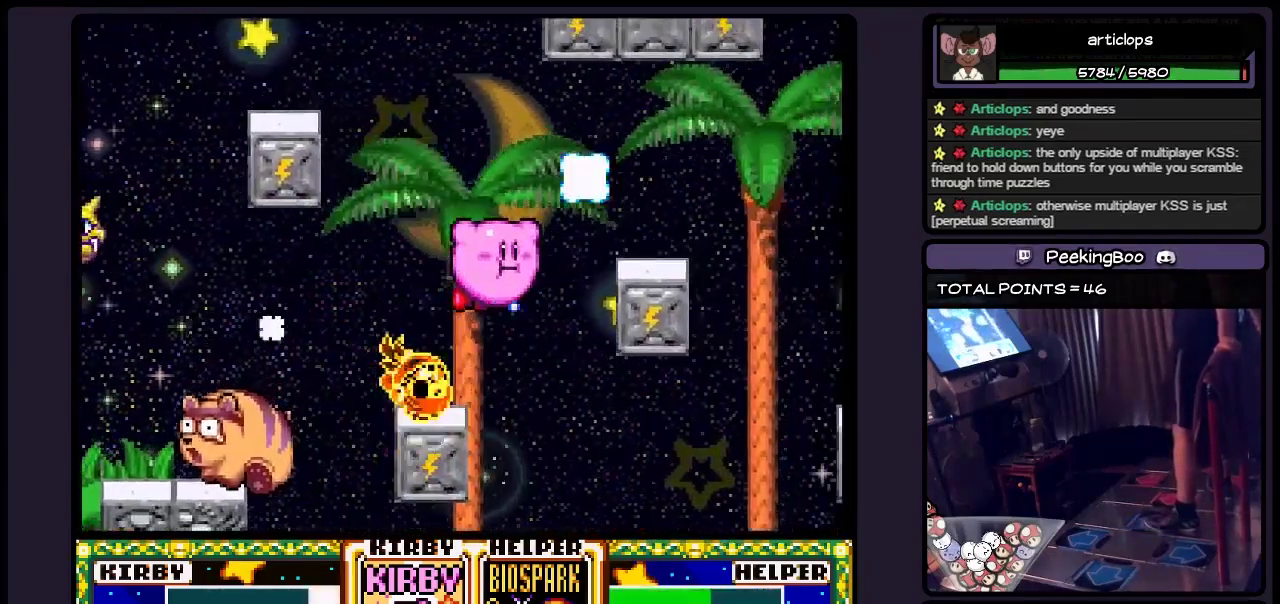
{"buttons": ["DPAD_RIGHT"], "events": [[33, "B", "up"], [150, "B", "down"], [400, "B", "up"], [483, "DPAD_RIGHT", "down"]]}
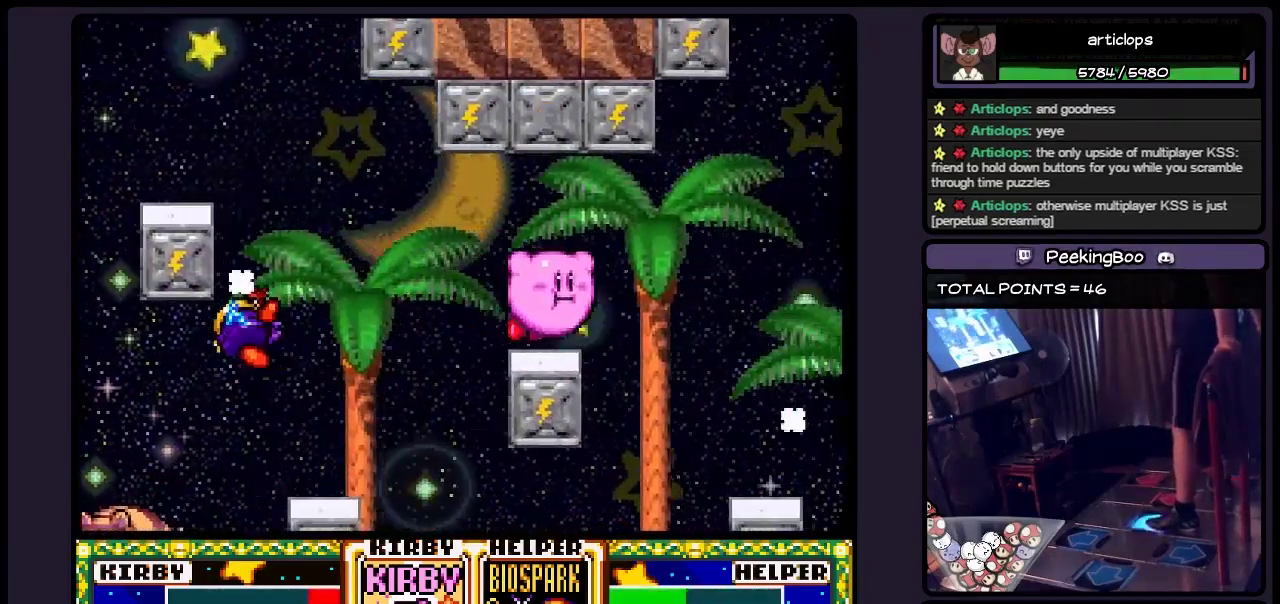
{"buttons": [], "events": [[117, "DPAD_RIGHT", "up"], [283, "B", "down"], [400, "B", "up"]]}
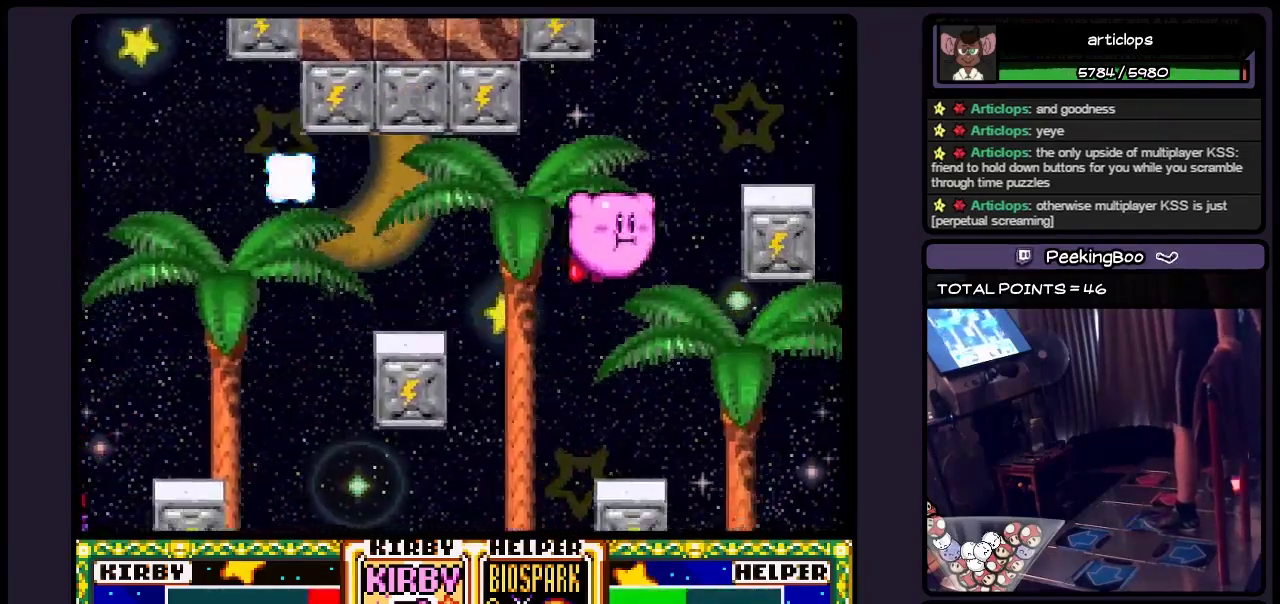
{"buttons": ["B"], "events": [[33, "B", "down"], [233, "B", "up"], [317, "B", "down"]]}
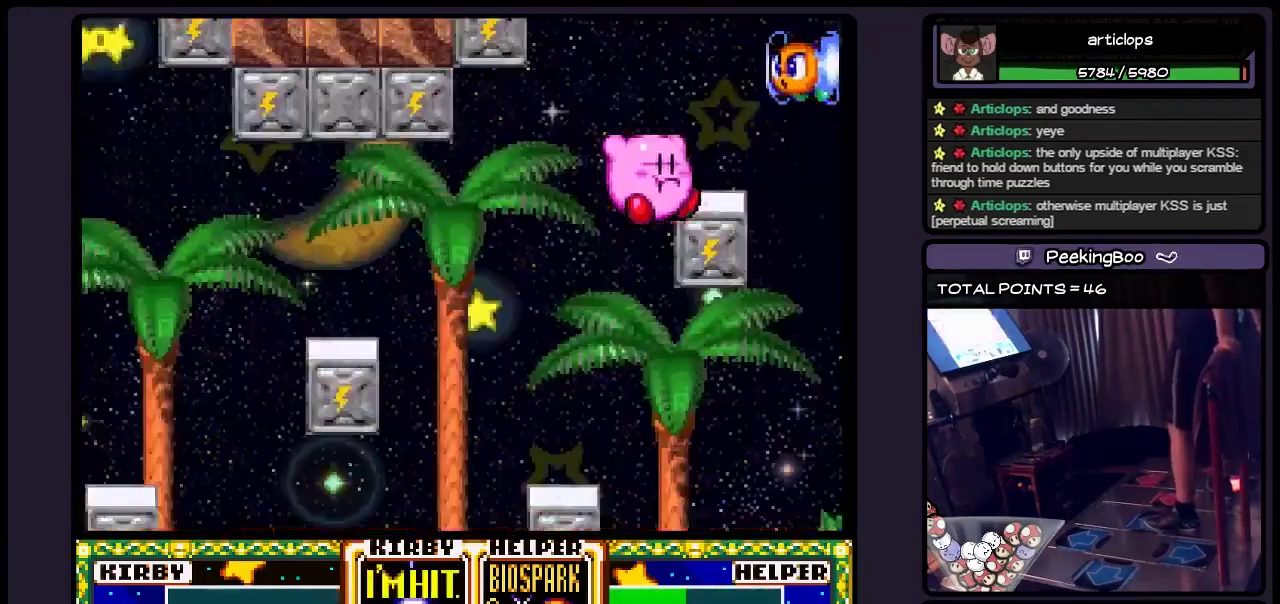
{"buttons": [], "events": [[67, "B", "up"]]}
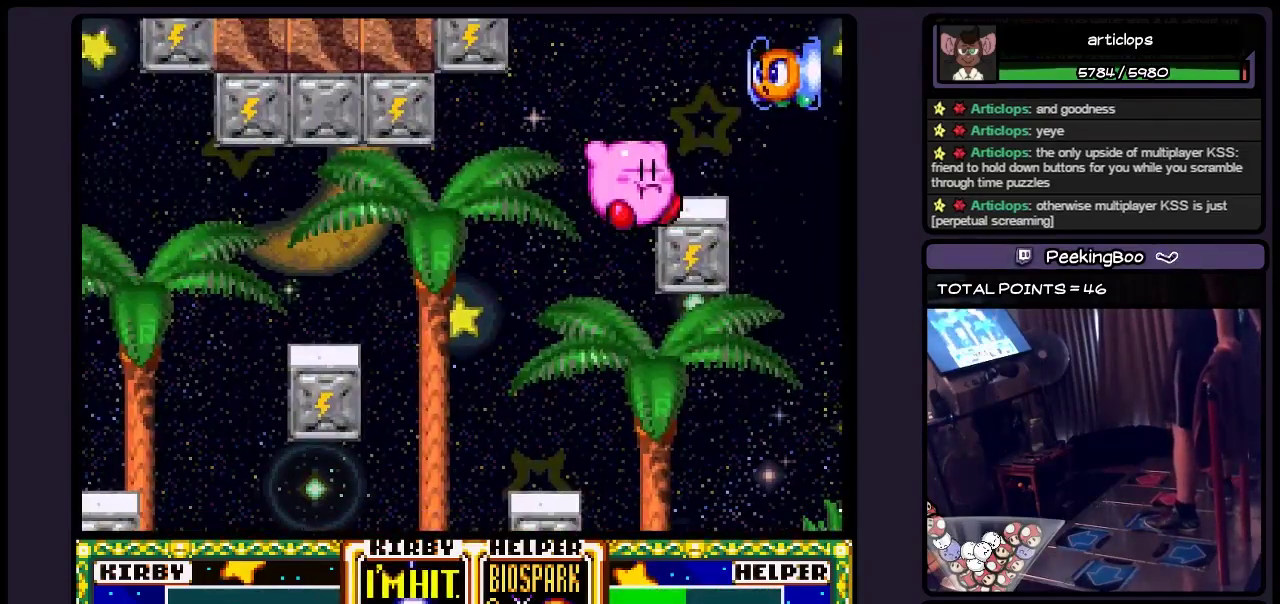
{"buttons": [], "events": []}
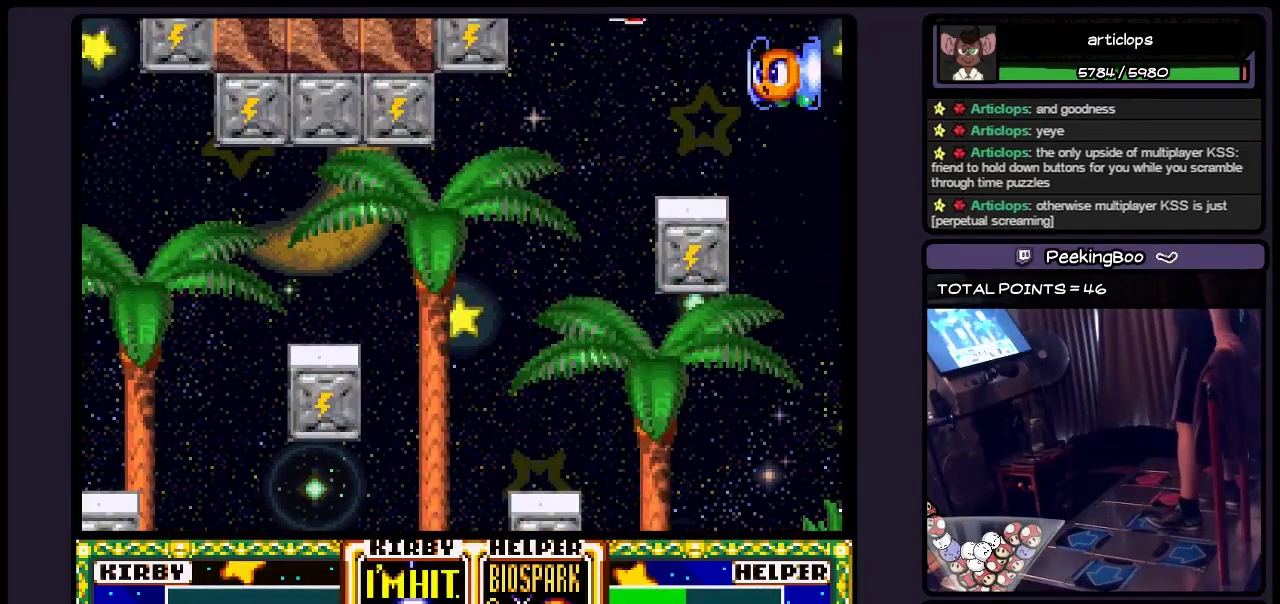
{"buttons": [], "events": []}
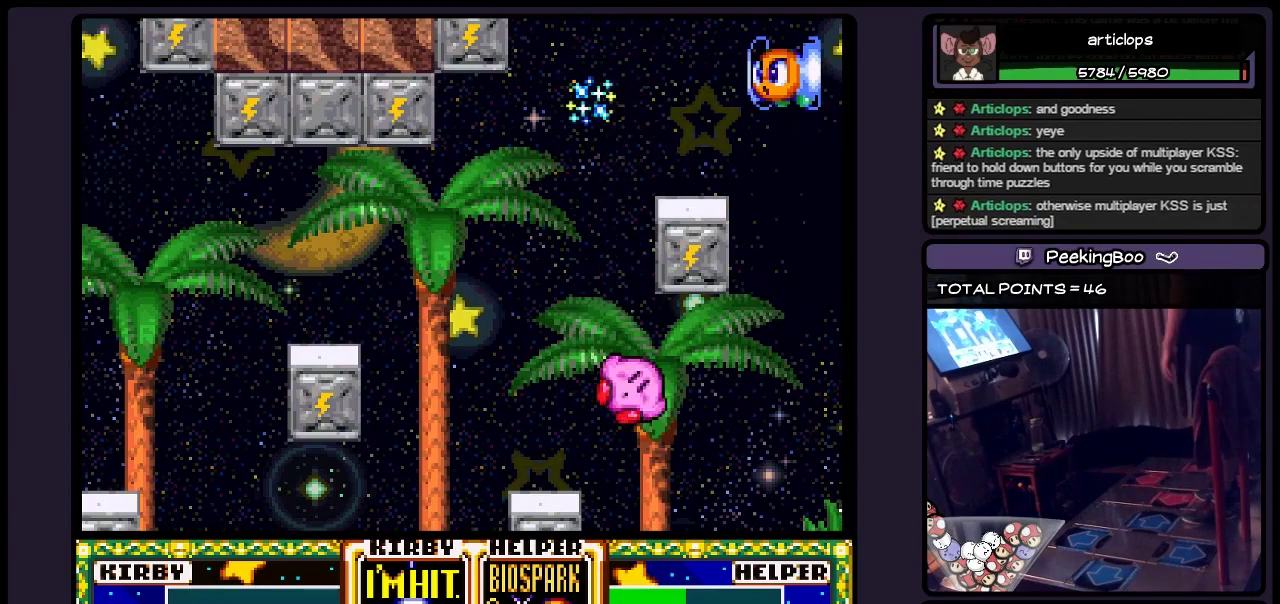
{"buttons": [], "events": []}
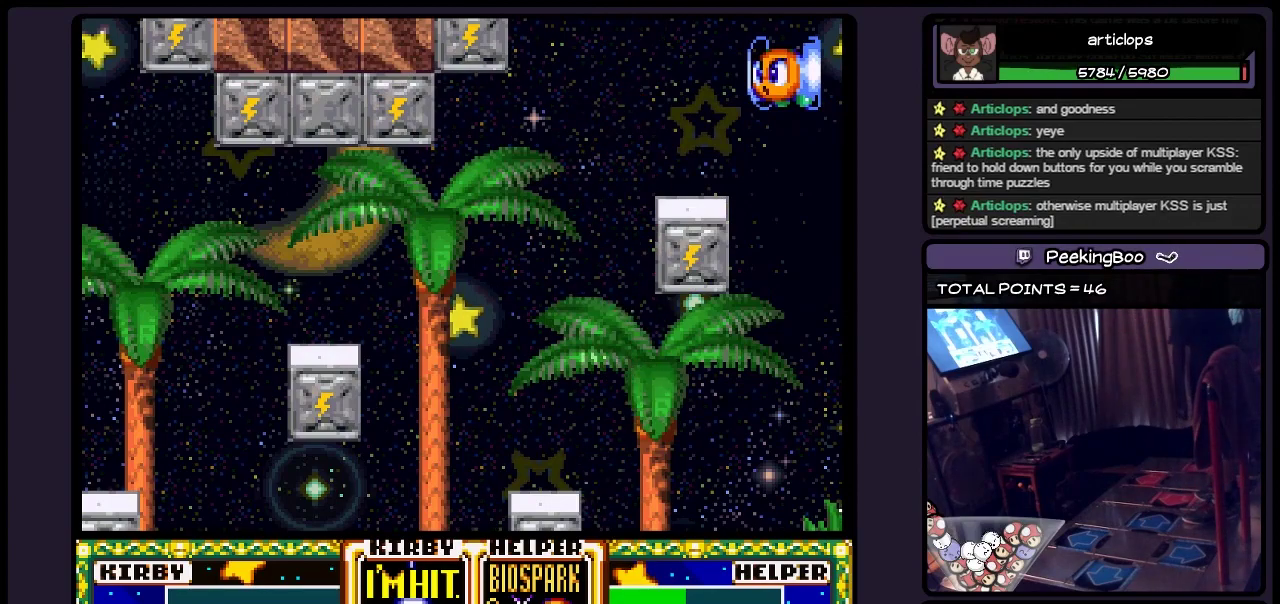
{"buttons": [], "events": []}
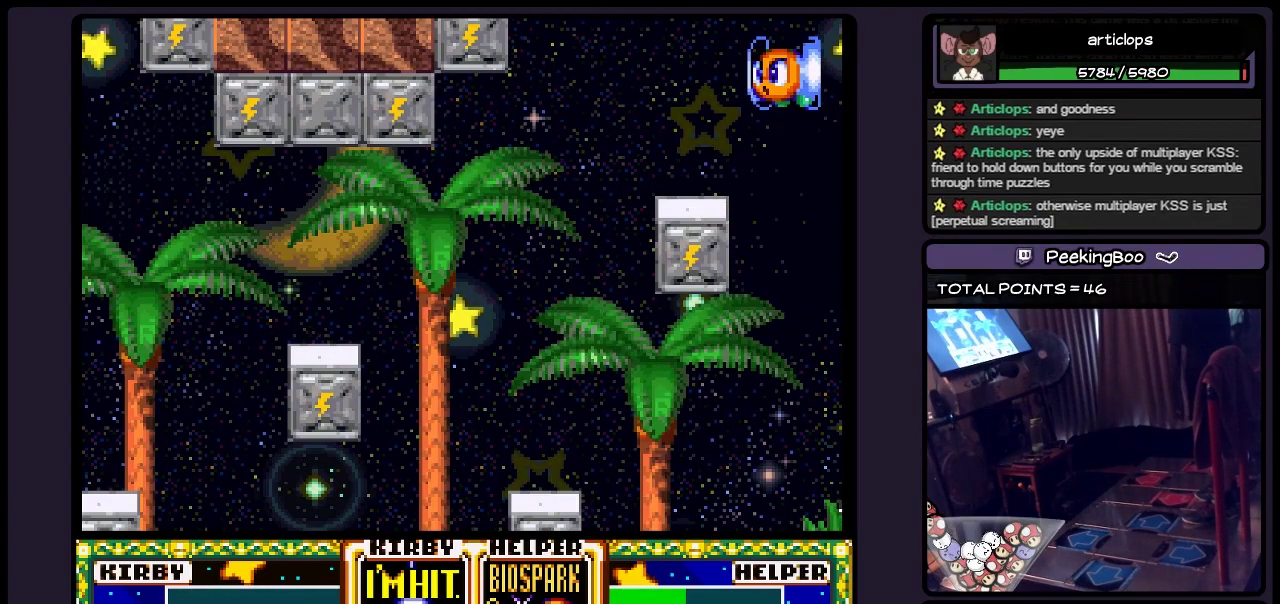
{"buttons": [], "events": []}
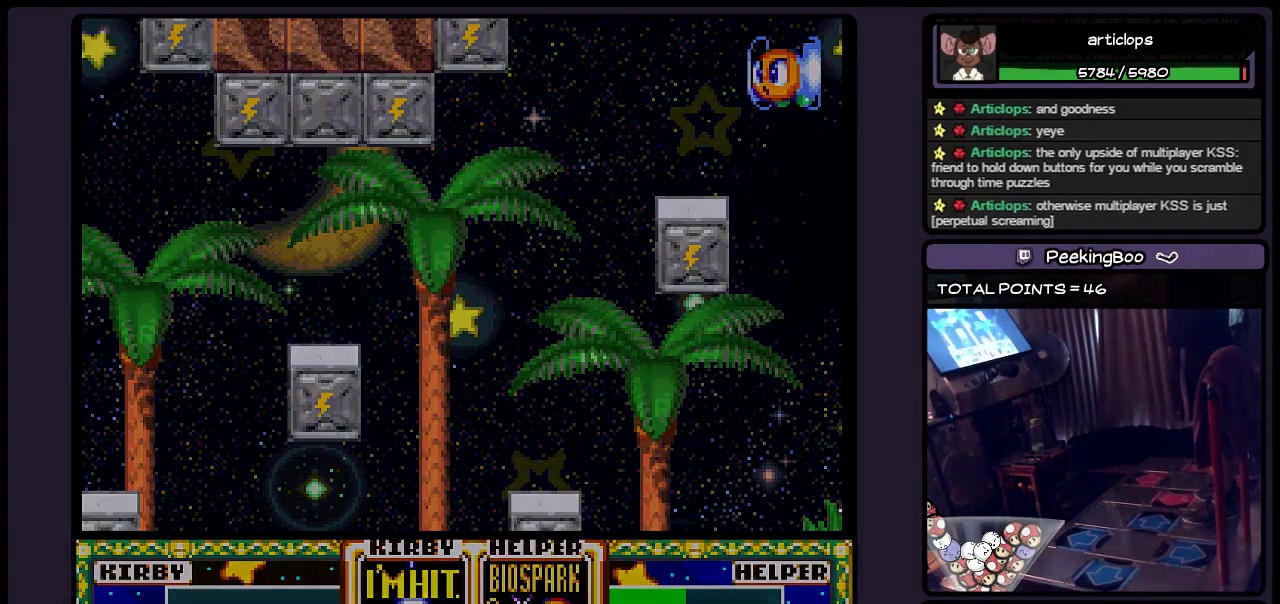
{"buttons": [], "events": []}
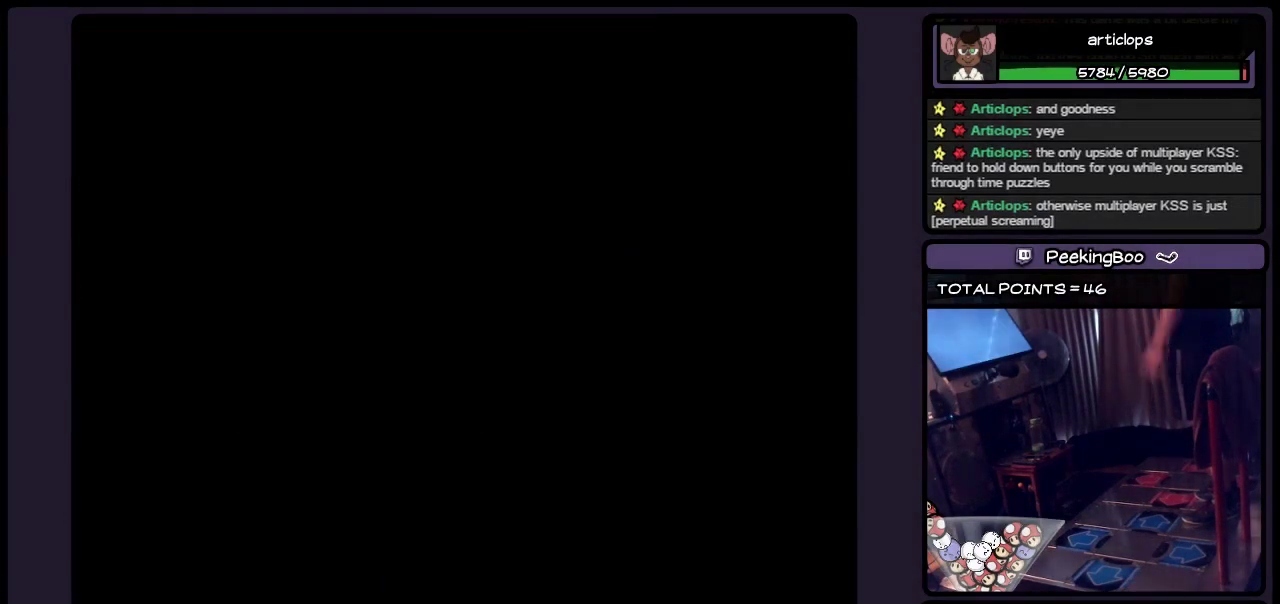
{"buttons": [], "events": []}
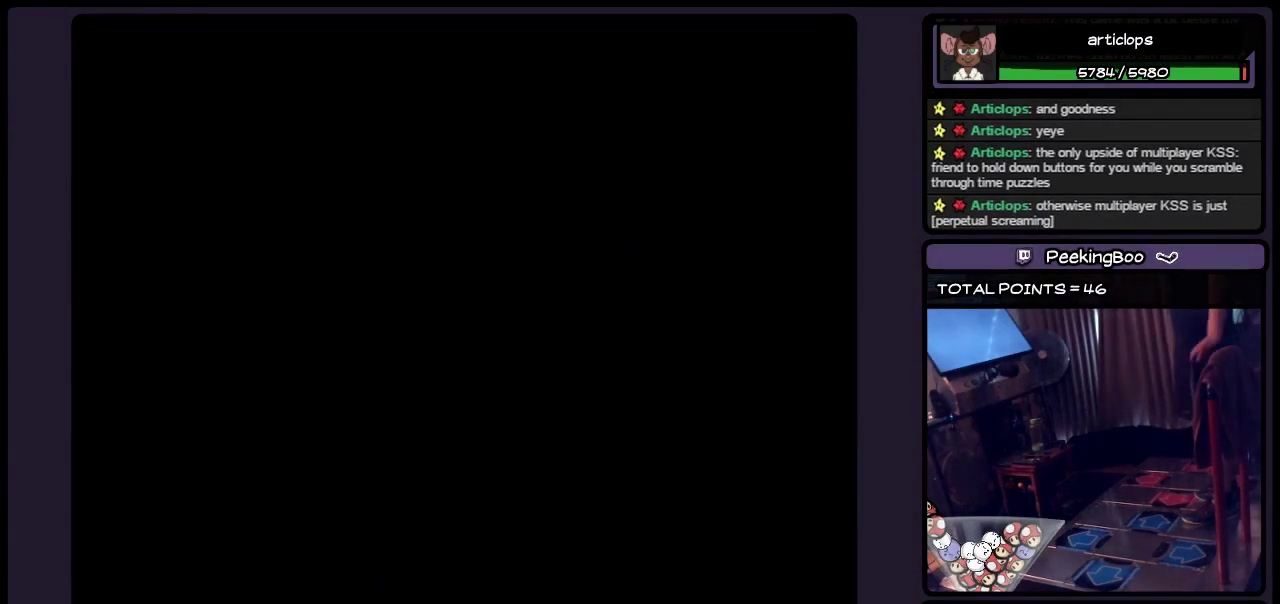
{"buttons": [], "events": []}
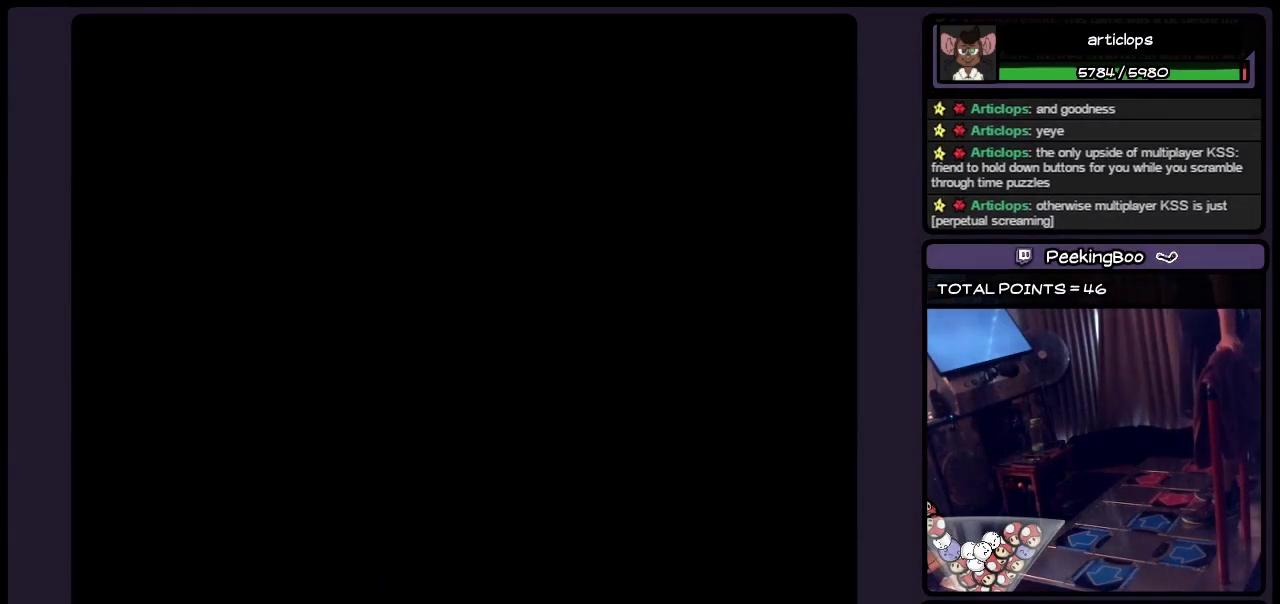
{"buttons": [], "events": []}
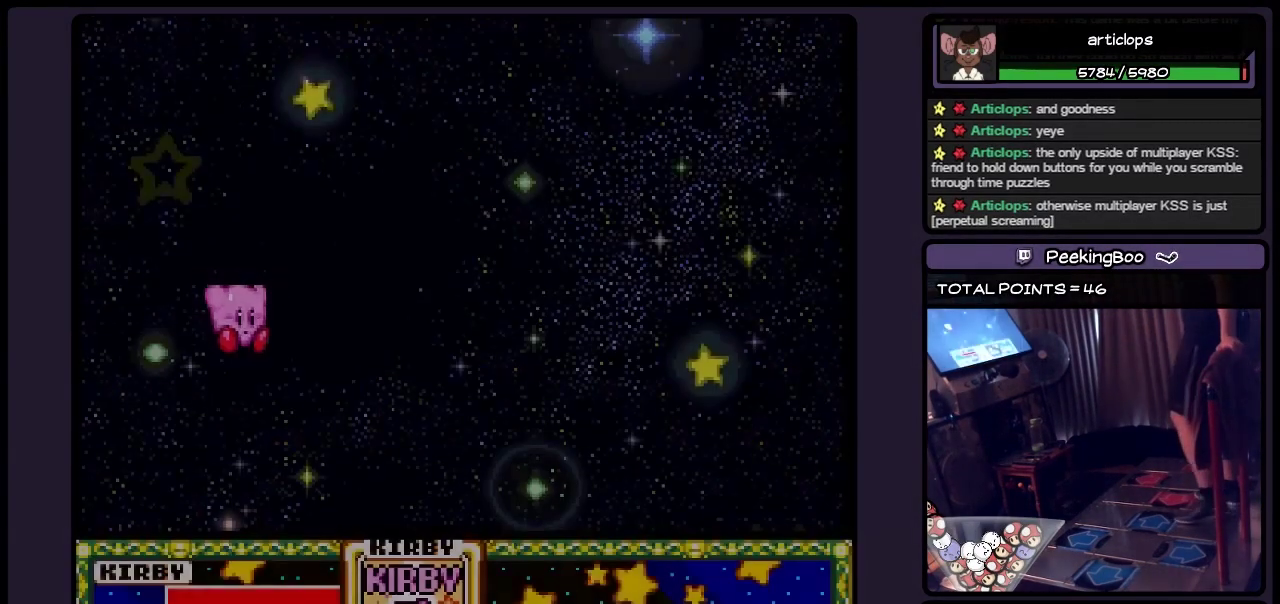
{"buttons": ["DPAD_RIGHT"], "events": [[367, "DPAD_RIGHT", "down"]]}
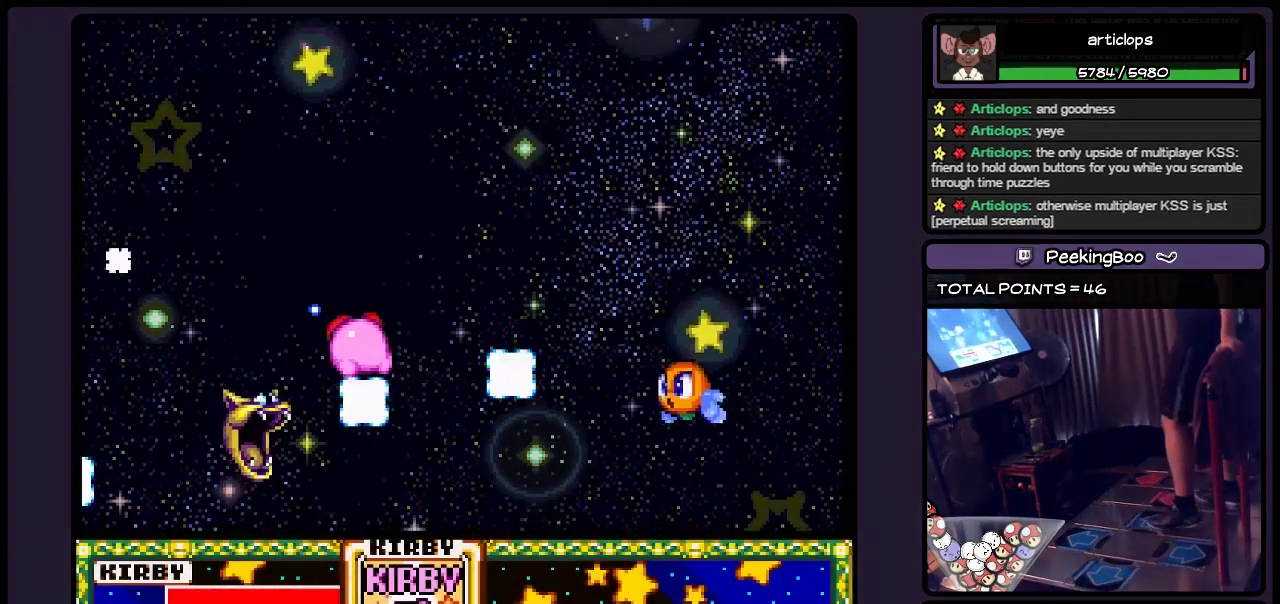
{"buttons": [], "events": [[117, "DPAD_RIGHT", "up"]]}
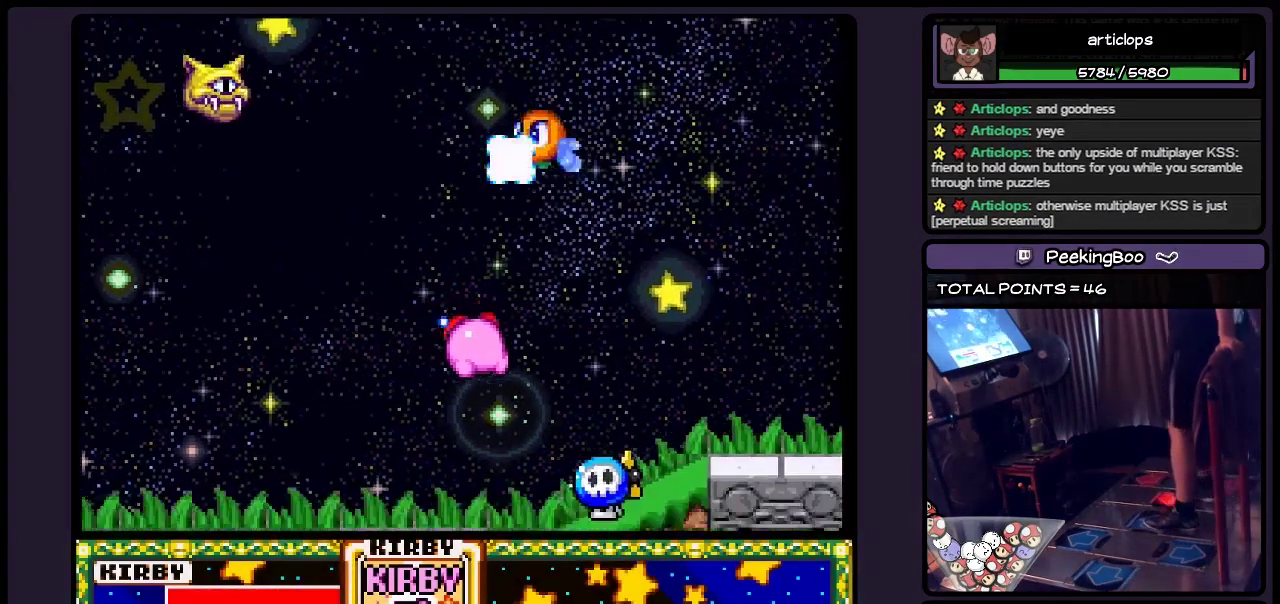
{"buttons": ["Y"], "events": [[33, "Y", "down"], [233, "Y", "up"], [450, "Y", "down"]]}
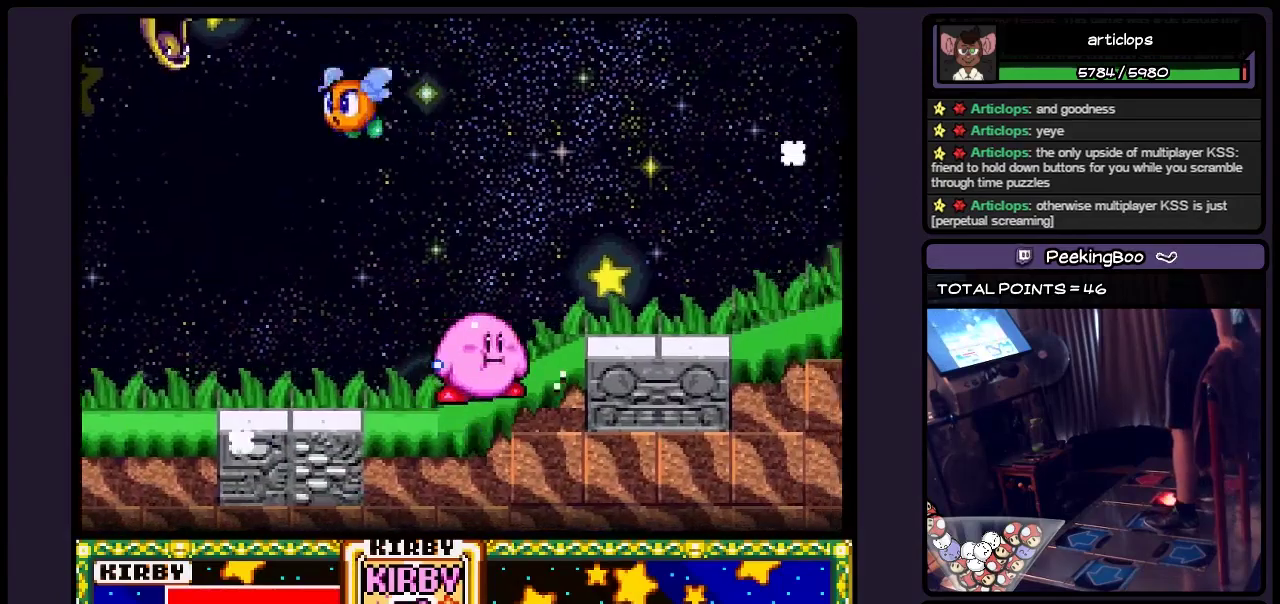
{"buttons": ["DPAD_RIGHT"], "events": [[317, "Y", "up"], [483, "DPAD_RIGHT", "down"]]}
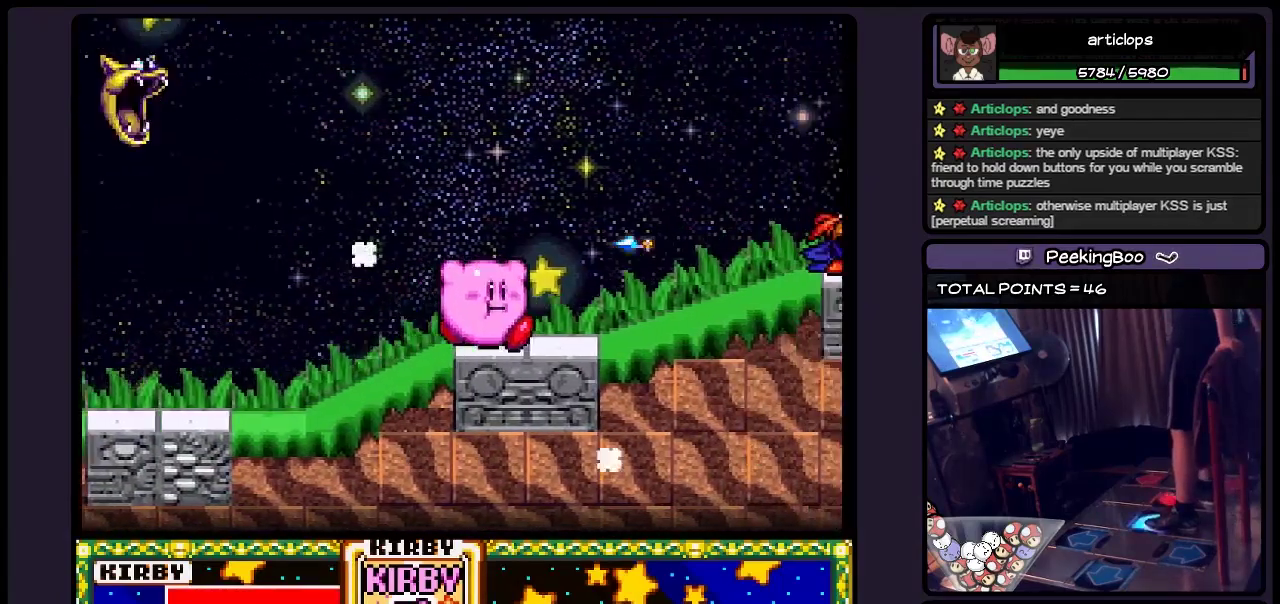
{"buttons": [], "events": [[150, "Y", "down"], [317, "DPAD_RIGHT", "up"], [450, "Y", "up"]]}
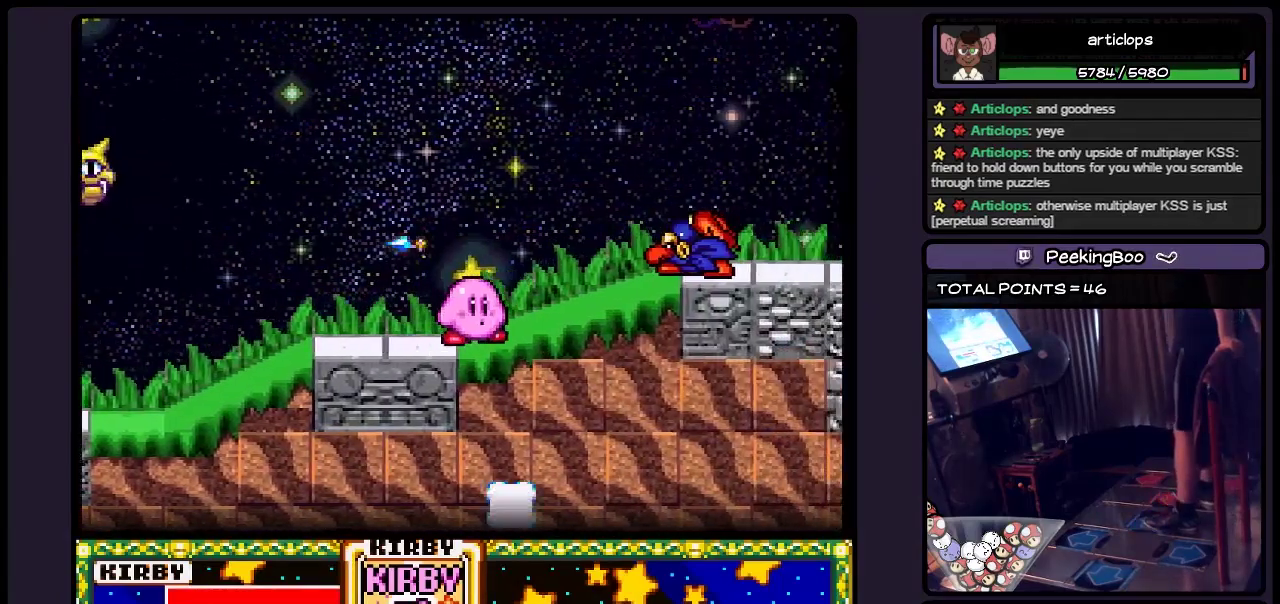
{"buttons": ["Y"], "events": [[150, "Y", "down"]]}
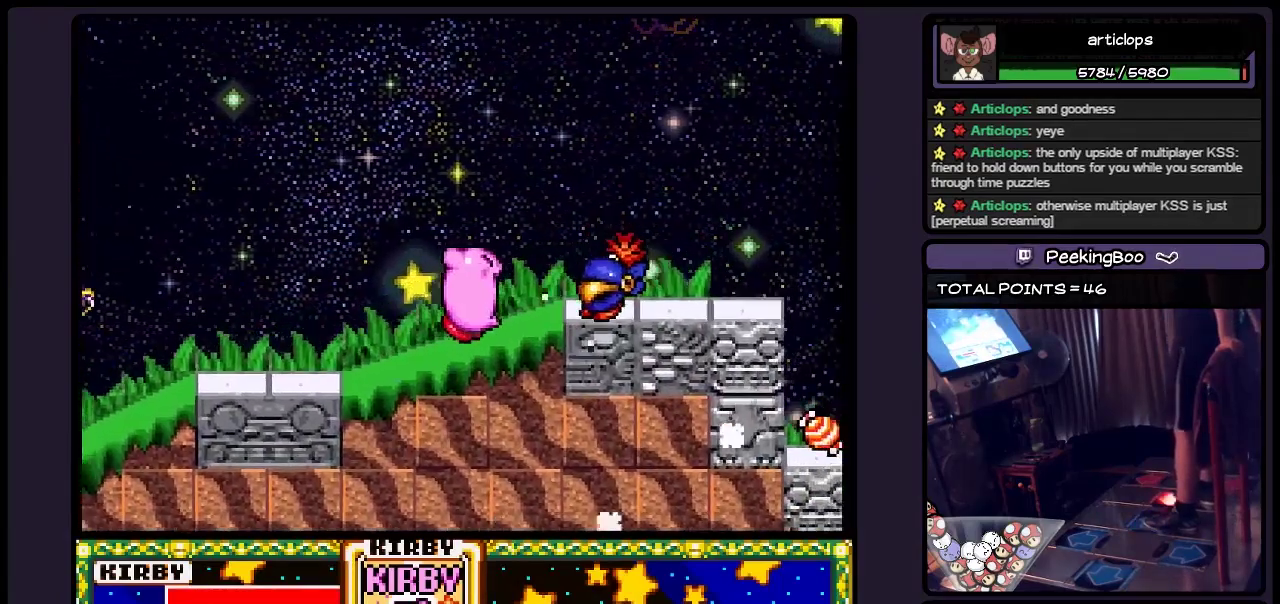
{"buttons": [], "events": [[117, "Y", "up"]]}
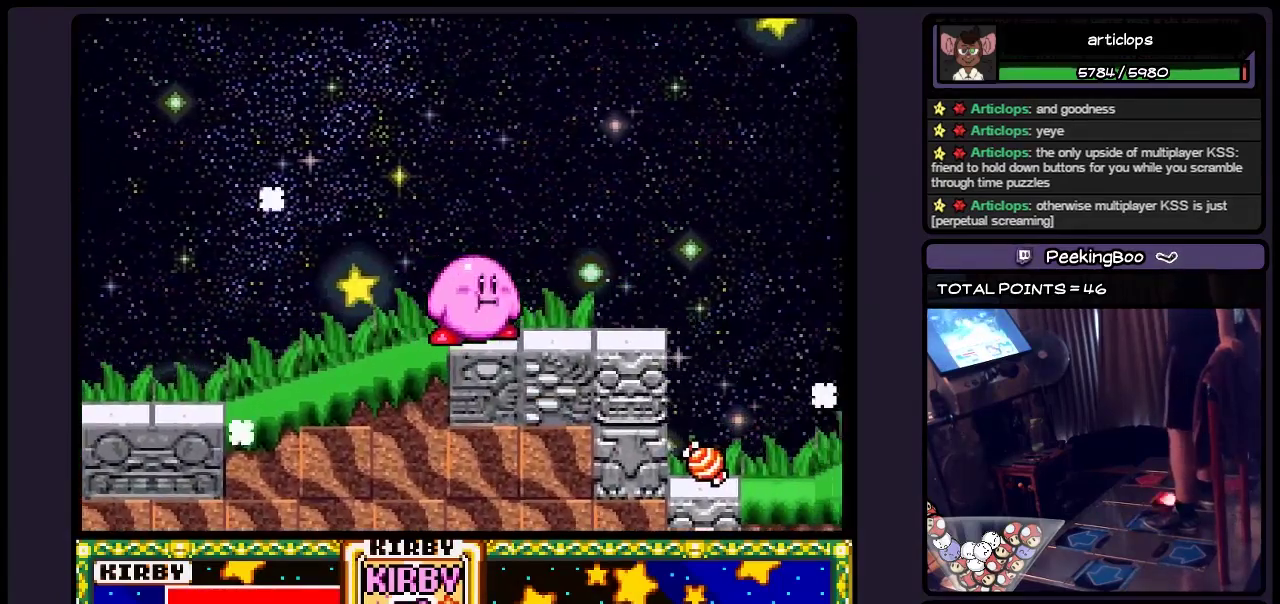
{"buttons": [], "events": [[33, "Y", "down"], [317, "Y", "up"]]}
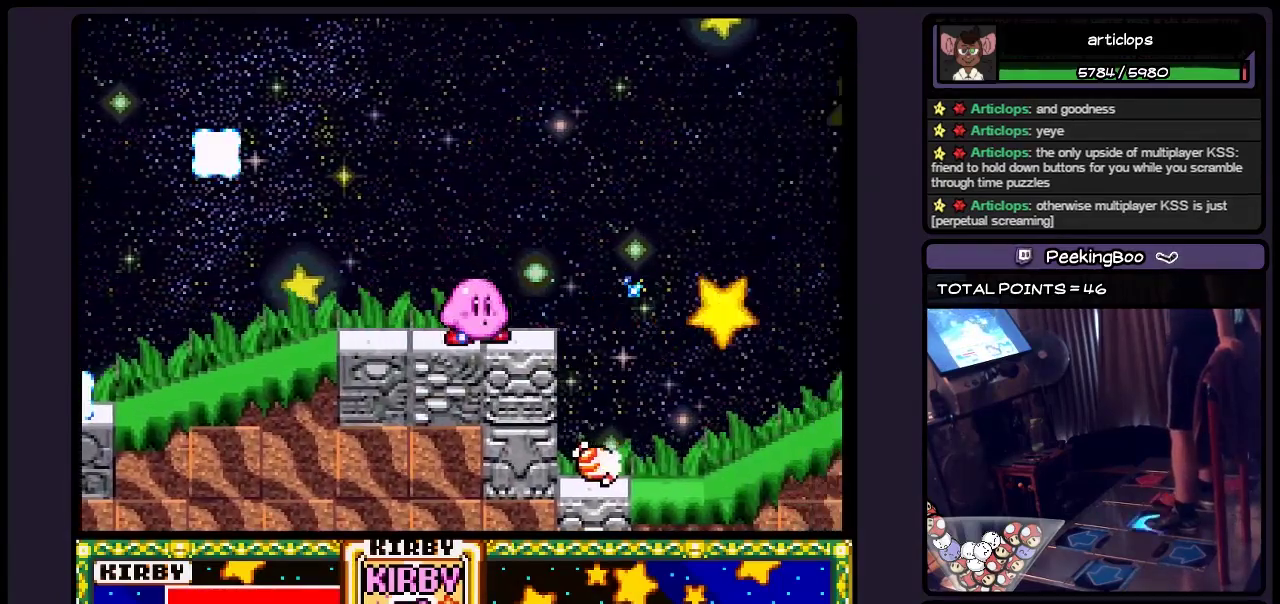
{"buttons": ["DPAD_RIGHT"], "events": [[67, "DPAD_RIGHT", "down"]]}
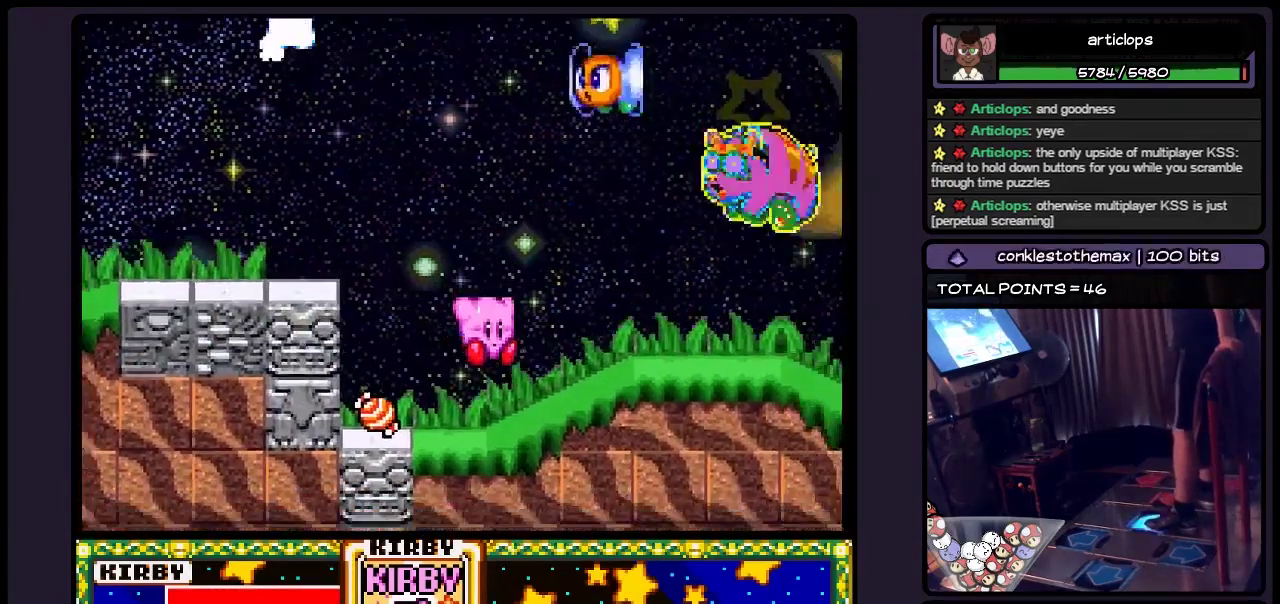
{"buttons": ["Y", "DPAD_RIGHT"], "events": [[150, "DPAD_RIGHT", "up"], [317, "Y", "down"], [400, "DPAD_RIGHT", "down"]]}
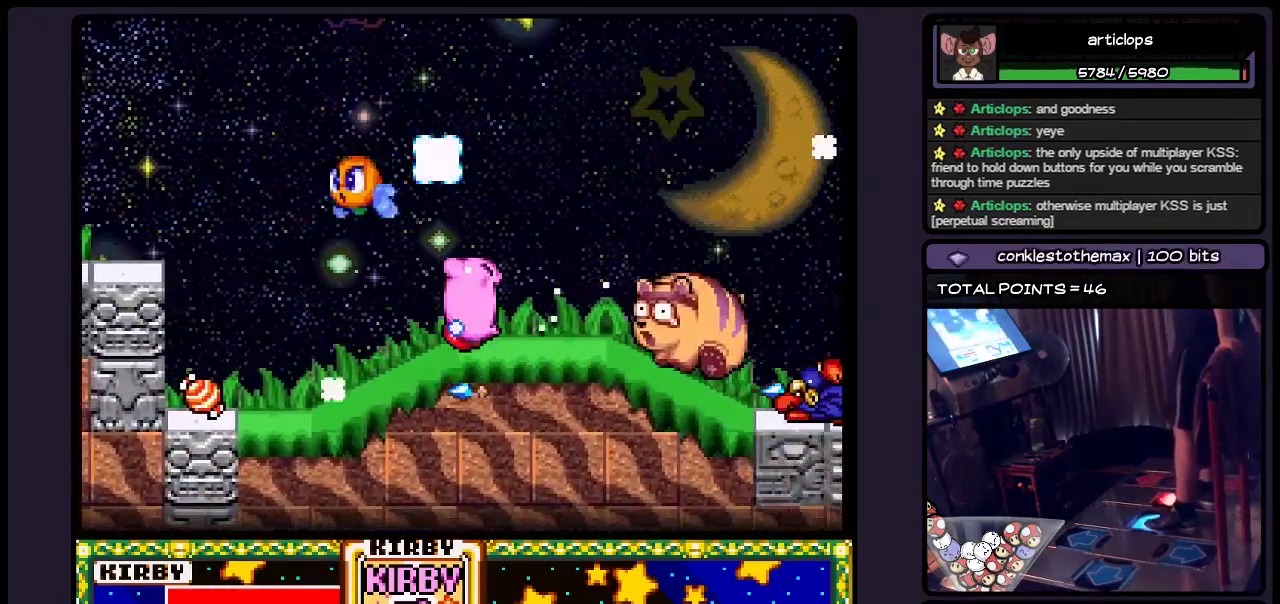
{"buttons": ["Y"], "events": [[283, "DPAD_RIGHT", "up"]]}
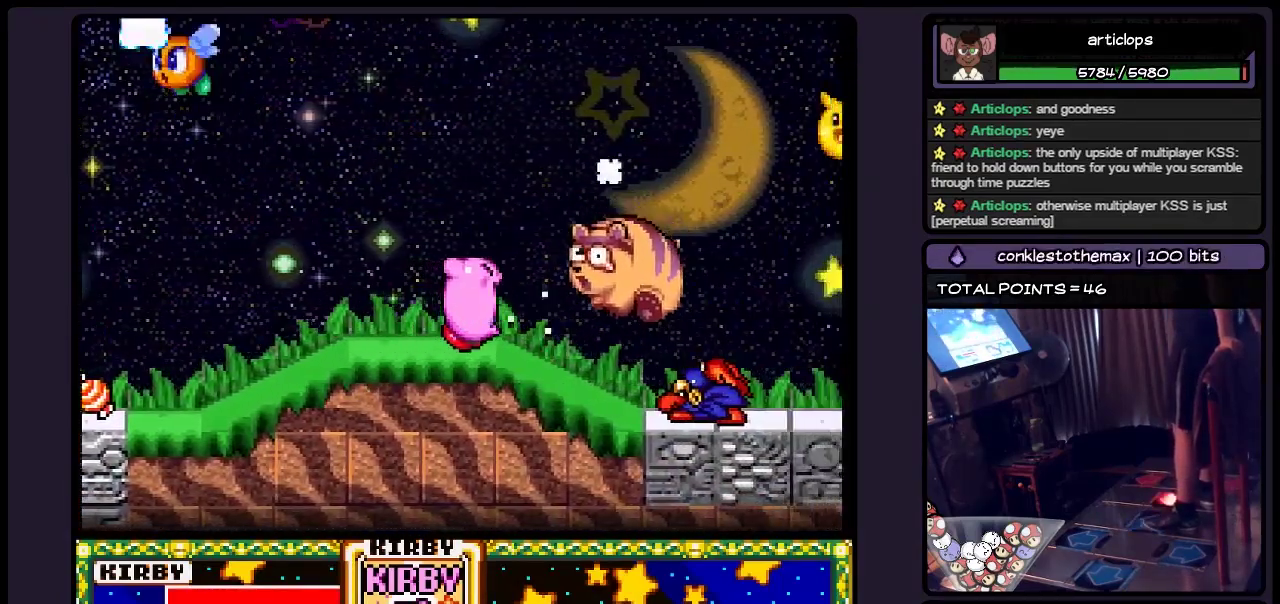
{"buttons": [], "events": [[367, "Y", "up"]]}